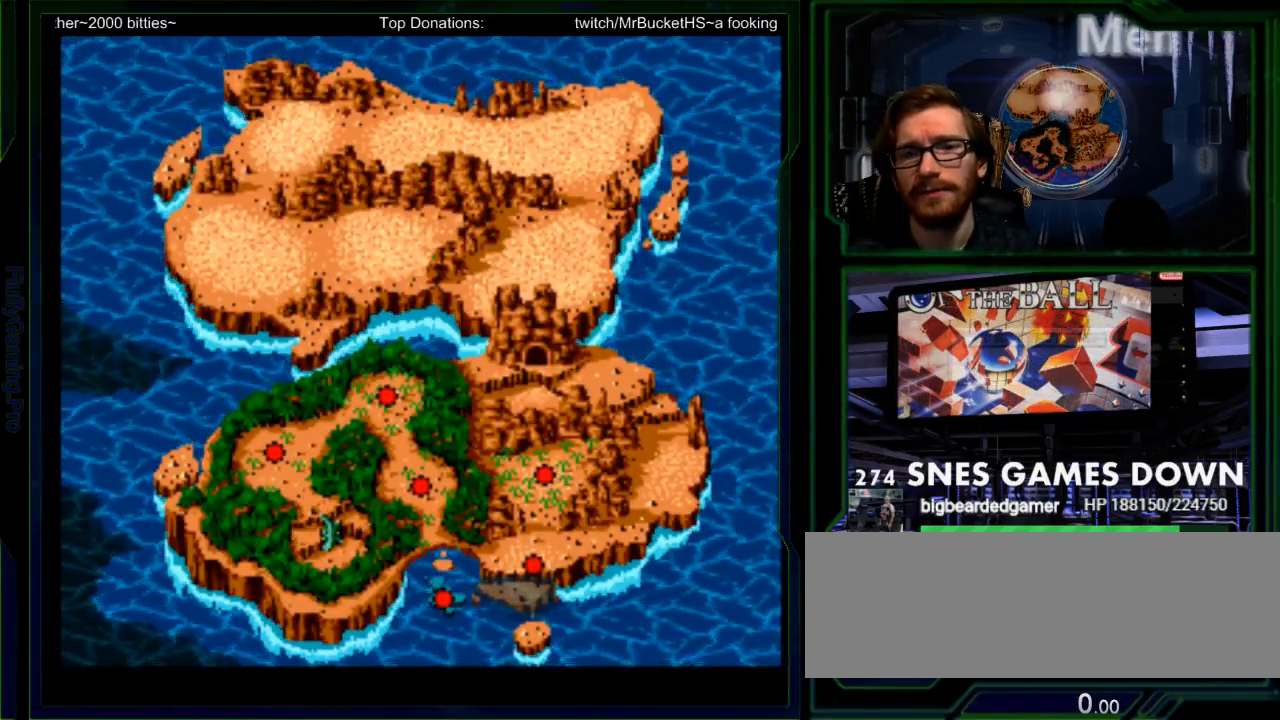
Gameplay with a controller (Nintendo layout); each line is a JSON object with the inputs held at the frame after it (dt_ms = milliseconds from this image to that frame). "events" lists button and stick changes between this image and that frame as [ms after this image, input, new state], when the widget could be followed in between. Not read: L3 R3 SELECT START.
{"dt_ms": 500, "buttons": ["B"], "events": [[133, "B", "down"], [233, "B", "up"], [333, "B", "down"], [400, "B", "up"], [500, "B", "down"]]}
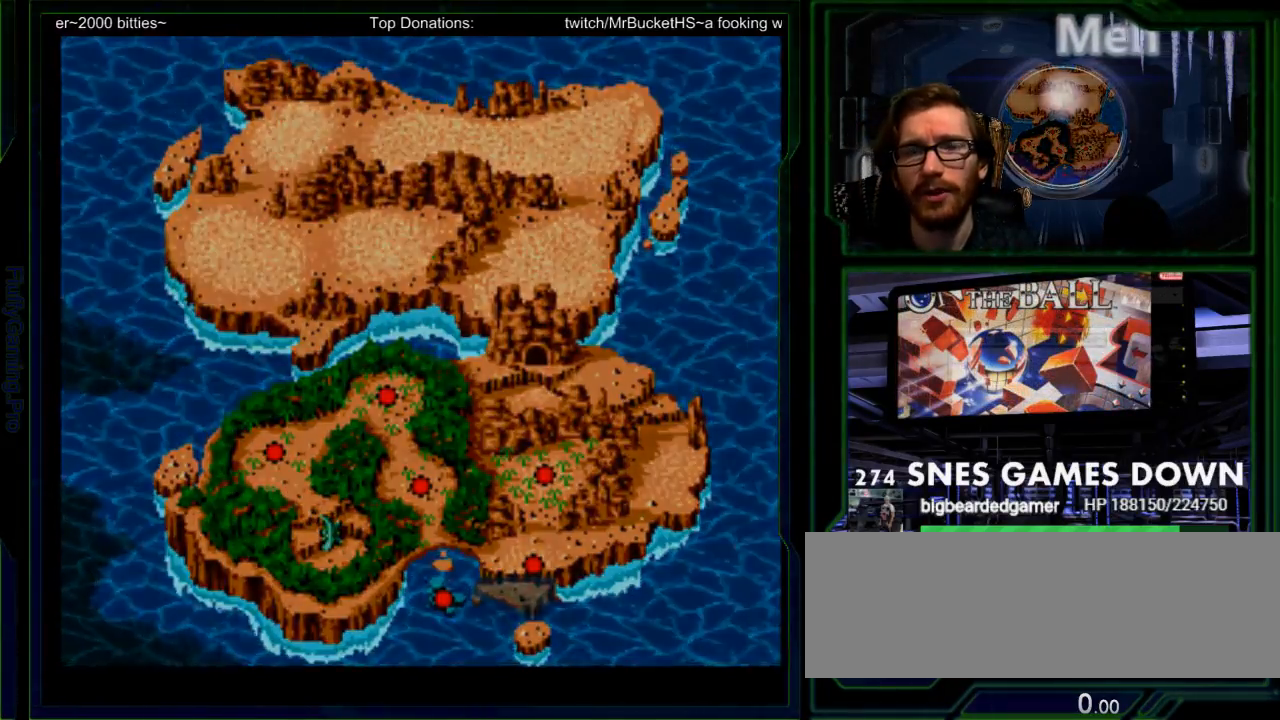
{"dt_ms": 500, "buttons": [], "events": [[300, "B", "up"]]}
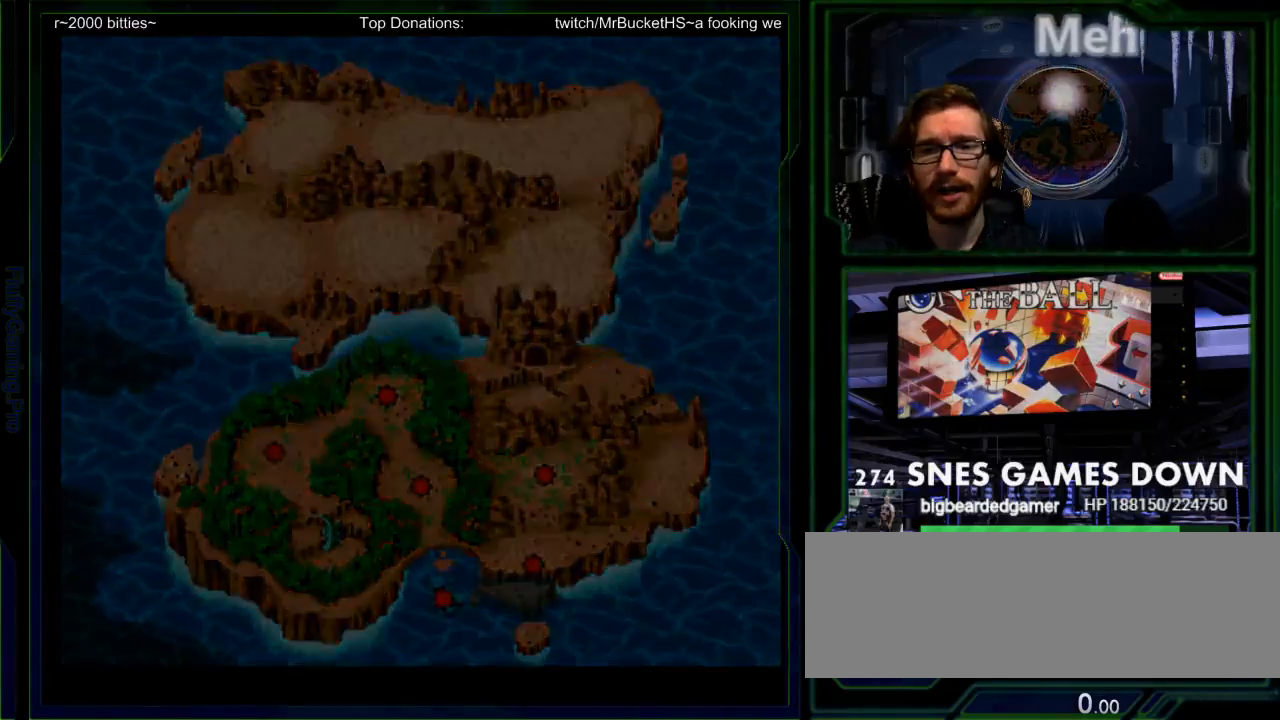
{"dt_ms": 500, "buttons": [], "events": []}
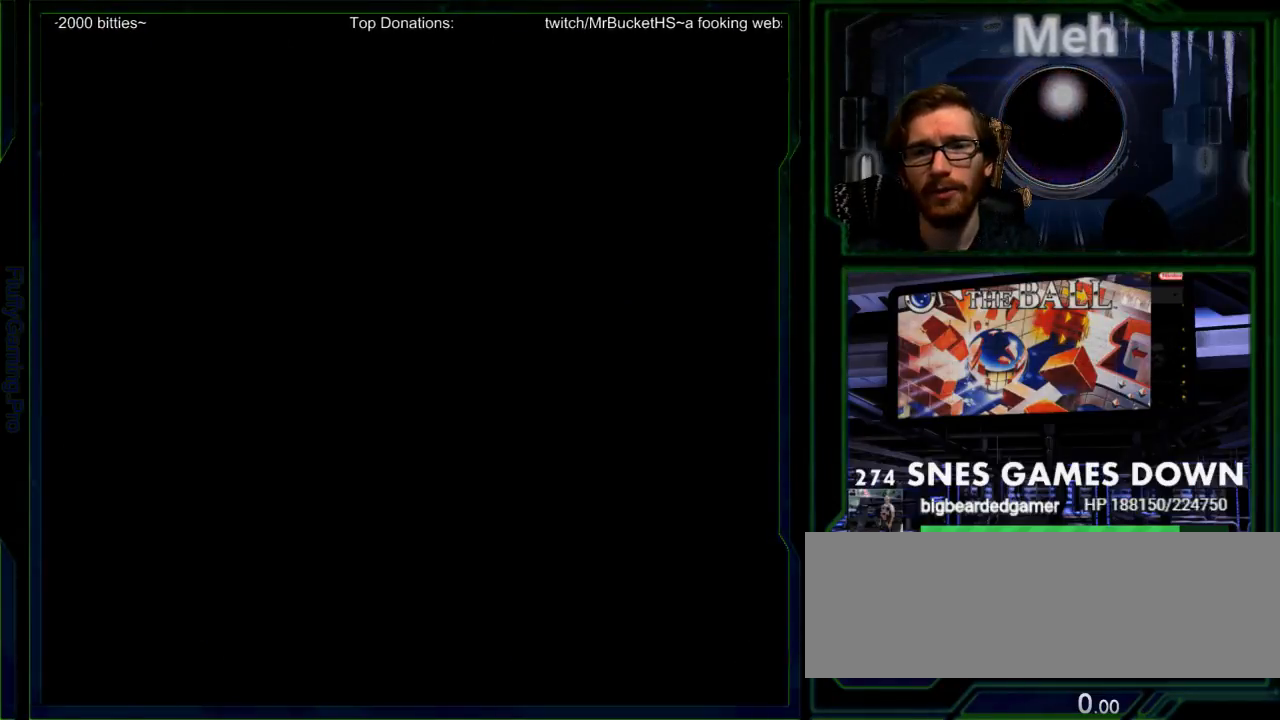
{"dt_ms": 500, "buttons": [], "events": [[267, "B", "down"], [317, "B", "up"]]}
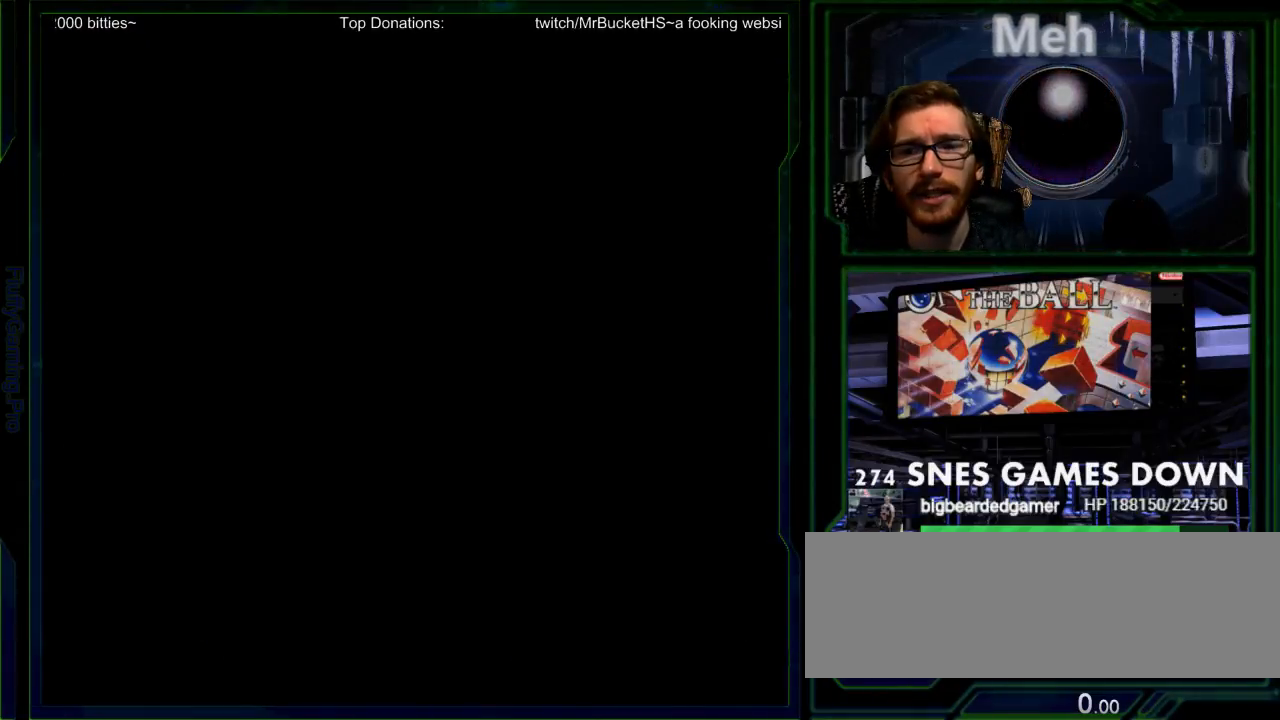
{"dt_ms": 500, "buttons": ["DPAD_DOWN"], "events": [[283, "DPAD_LEFT", "down"], [417, "DPAD_LEFT", "up"], [450, "DPAD_DOWN", "down"]]}
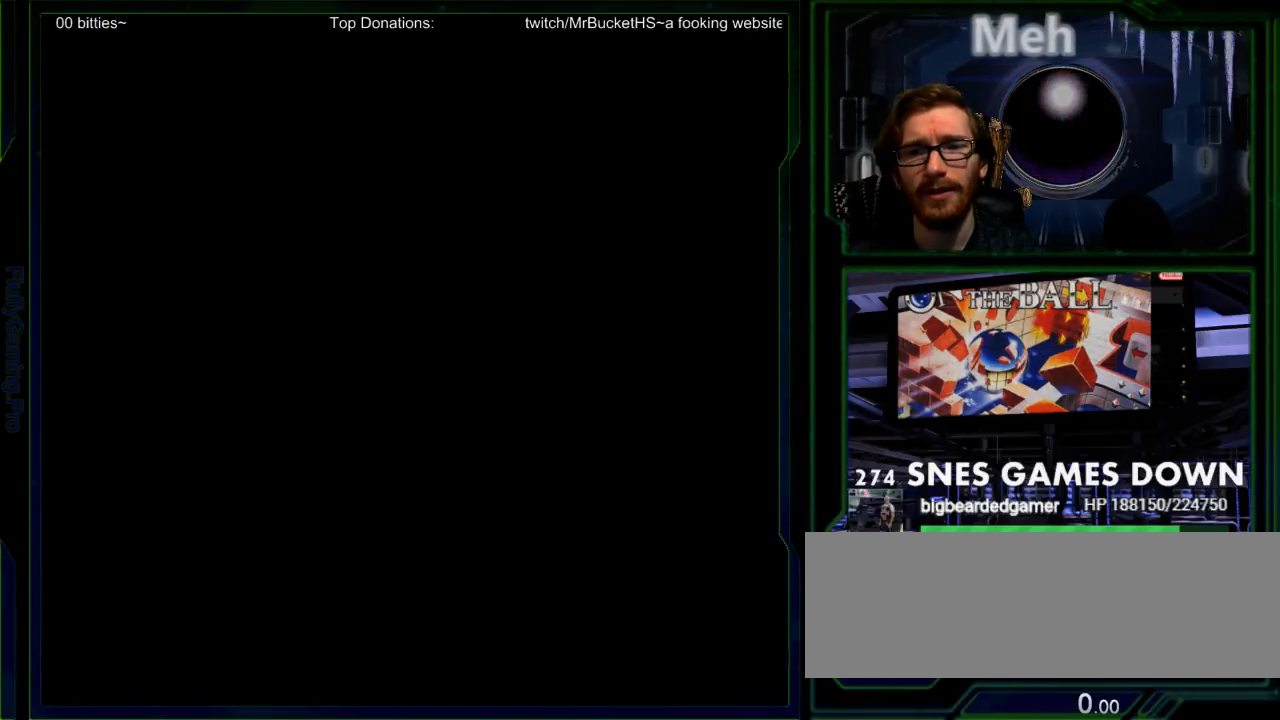
{"dt_ms": 500, "buttons": []}
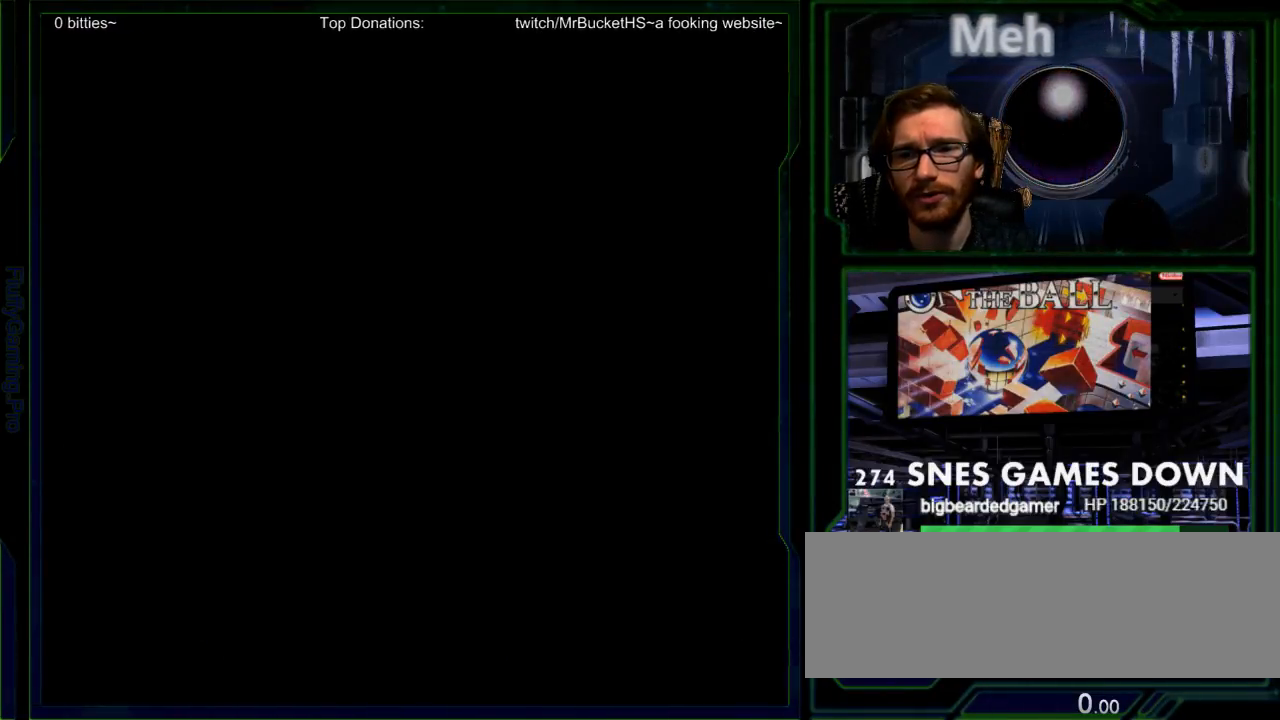
{"dt_ms": 500, "buttons": [], "events": []}
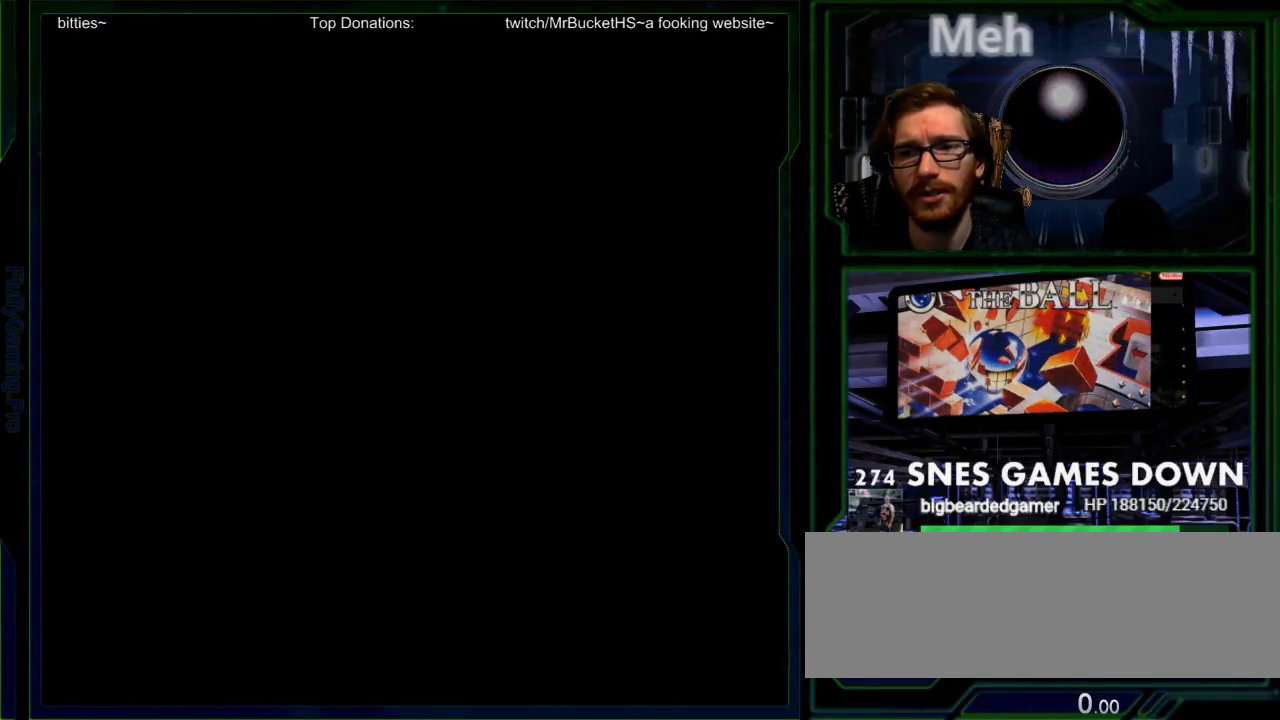
{"dt_ms": 500, "buttons": [], "events": []}
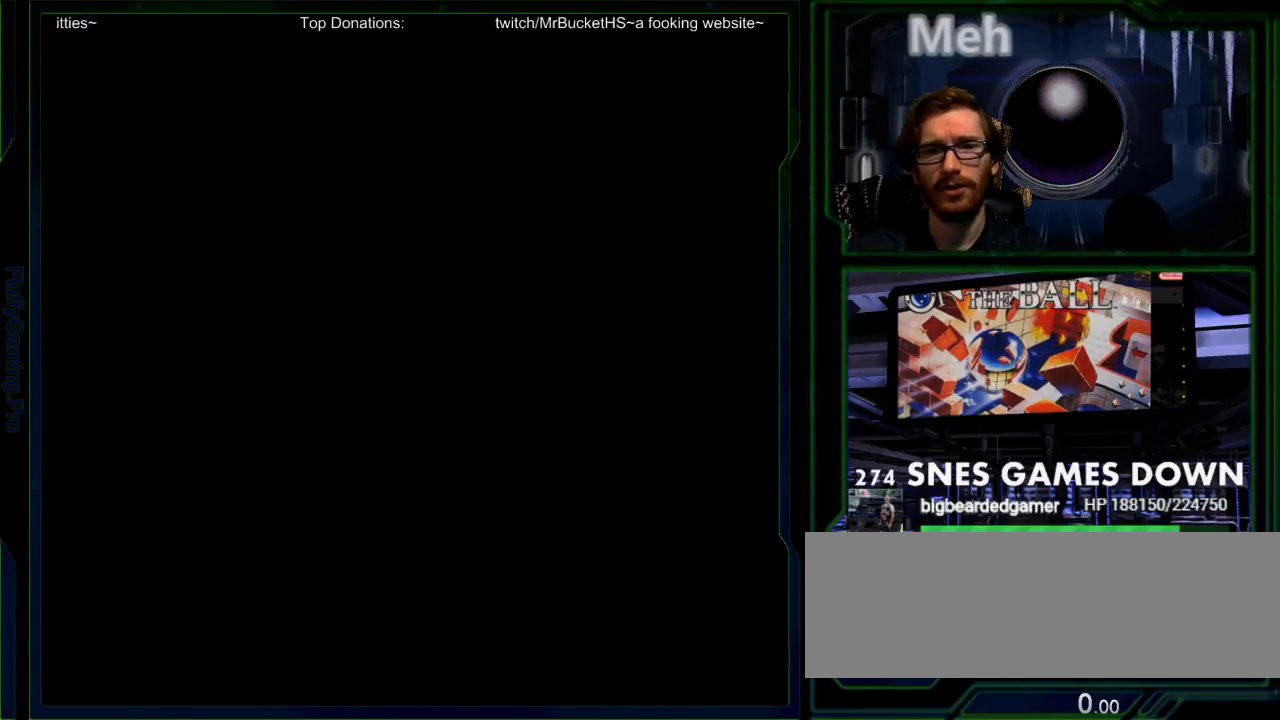
{"dt_ms": 500, "buttons": [], "events": []}
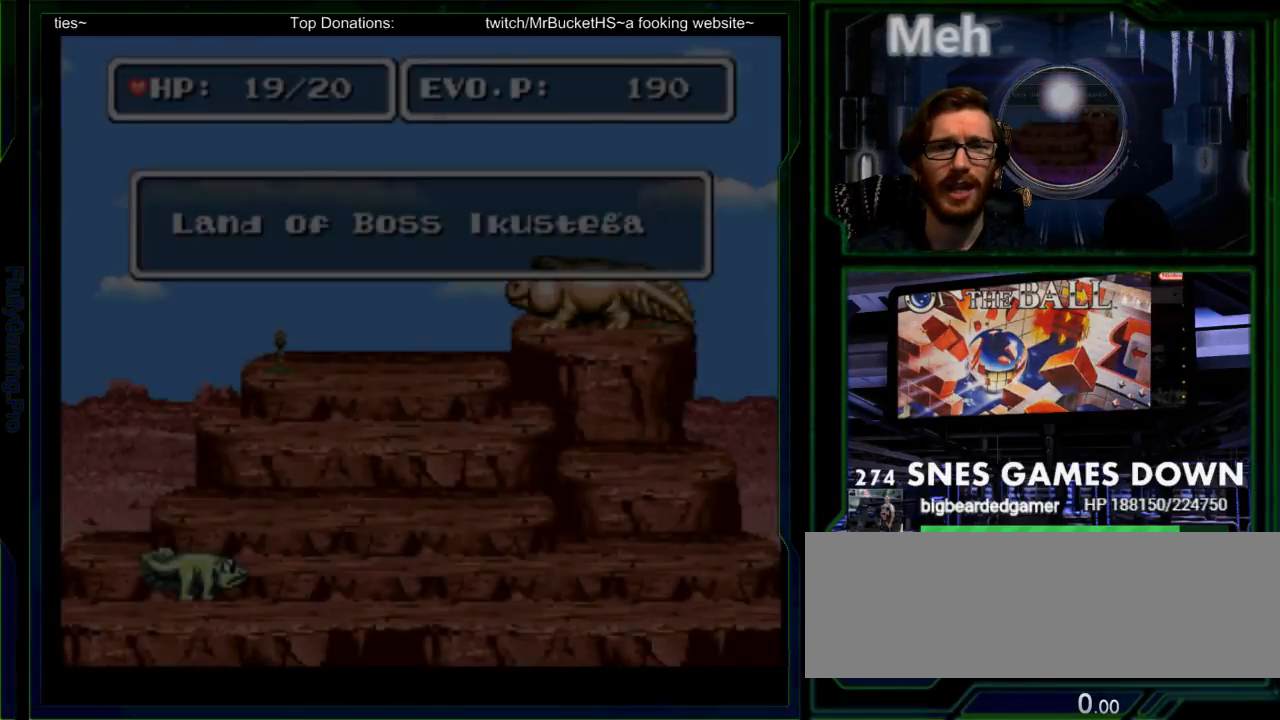
{"dt_ms": 500, "buttons": [], "events": []}
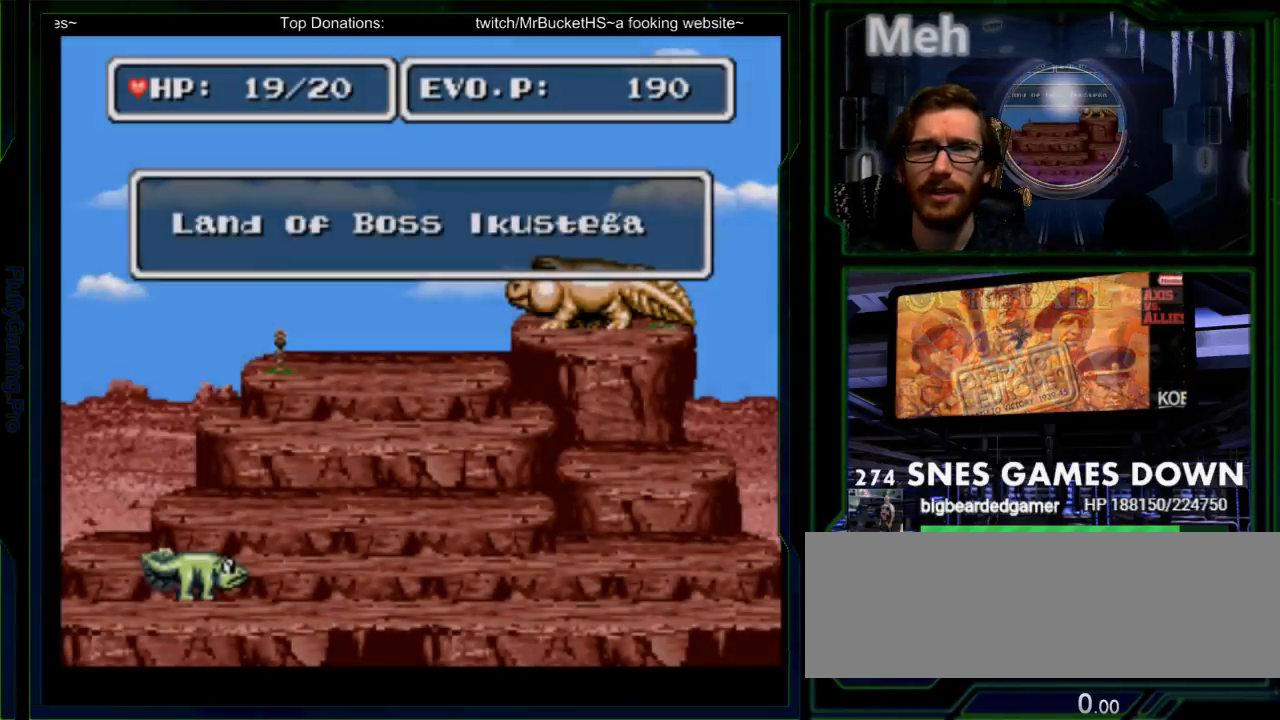
{"dt_ms": 500, "buttons": [], "events": [[50, "DPAD_RIGHT", "down"], [333, "DPAD_RIGHT", "up"]]}
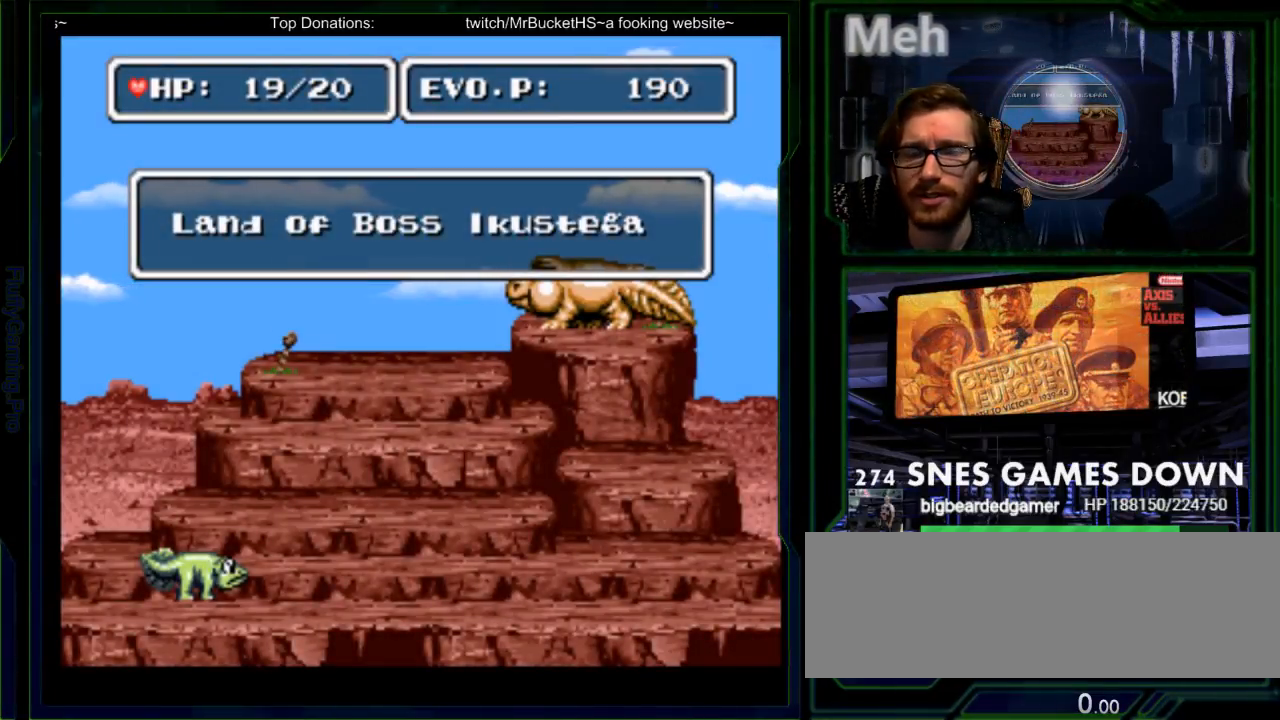
{"dt_ms": 500, "buttons": ["B"], "events": [[467, "B", "down"]]}
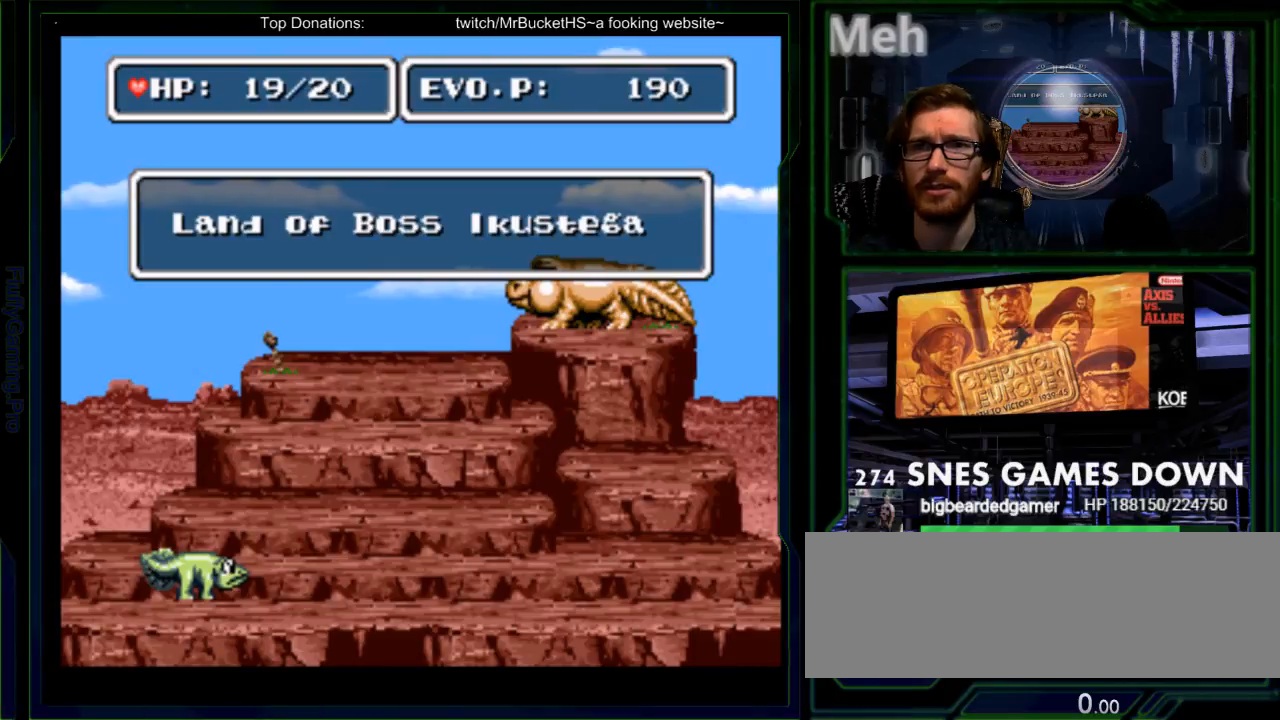
{"dt_ms": 500, "buttons": ["DPAD_RIGHT"], "events": [[100, "A", "down"], [100, "B", "up"], [167, "A", "up"], [383, "DPAD_RIGHT", "down"]]}
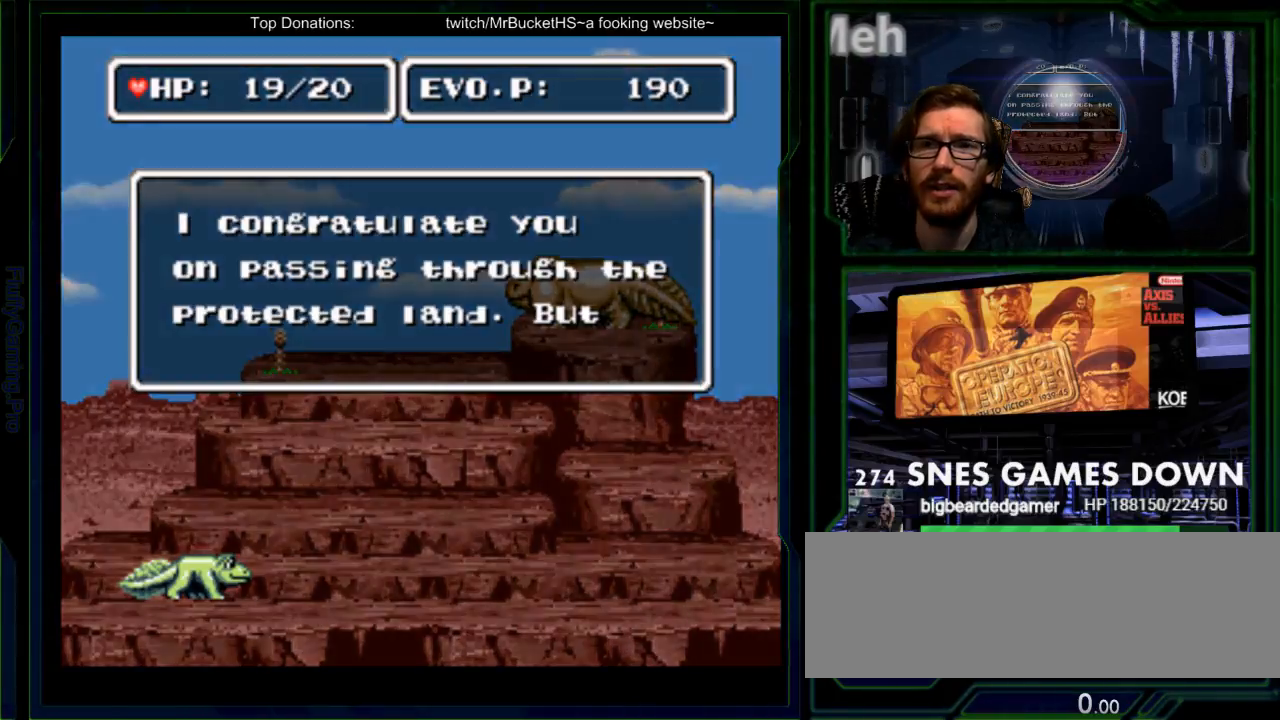
{"dt_ms": 500, "buttons": ["DPAD_RIGHT"], "events": [[33, "DPAD_LEFT", "down"], [50, "DPAD_RIGHT", "up"], [183, "B", "down"], [183, "Y", "down"], [200, "DPAD_LEFT", "up"], [200, "Y", "up"], [233, "A", "down"], [233, "B", "up"], [267, "DPAD_DOWN", "down"], [300, "A", "up"], [333, "DPAD_DOWN", "up"], [333, "DPAD_RIGHT", "down"]]}
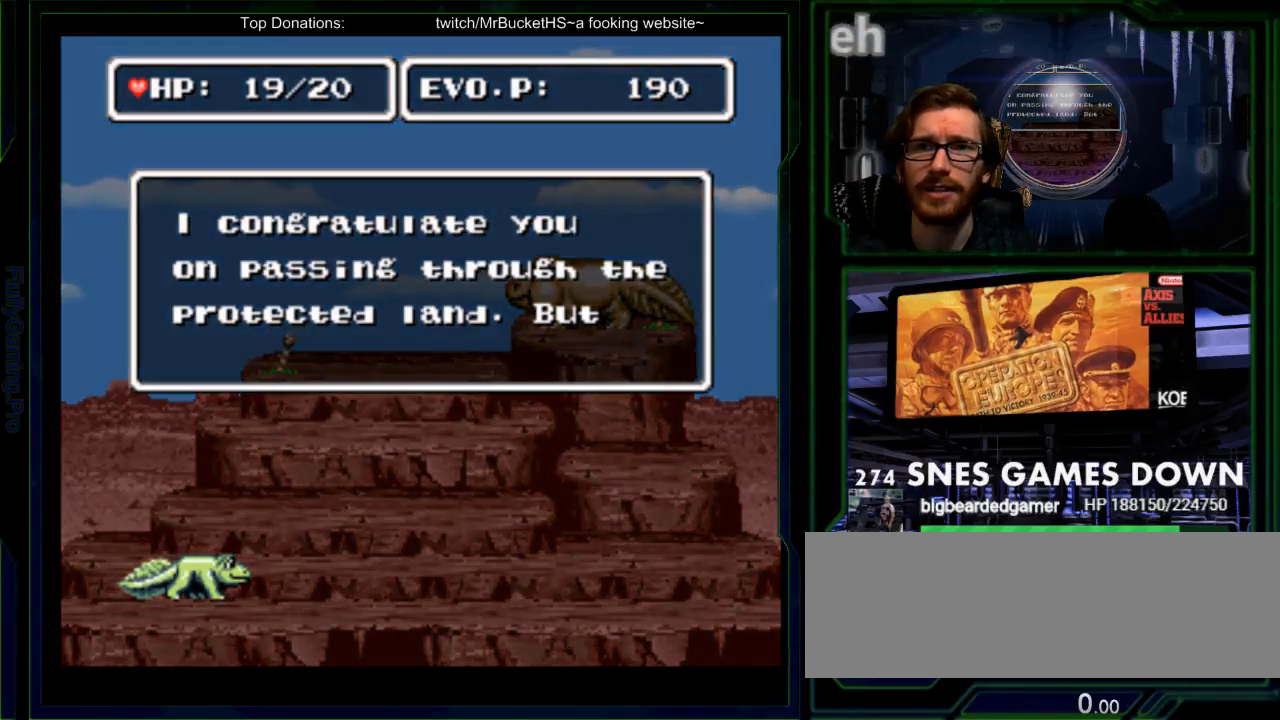
{"dt_ms": 500, "buttons": [], "events": [[33, "B", "down"], [33, "DPAD_RIGHT", "up"], [33, "Y", "down"], [67, "A", "down"], [67, "Y", "up"], [100, "B", "up"], [100, "X", "down"], [117, "X", "up"], [150, "A", "up"], [350, "DPAD_RIGHT", "down"], [483, "DPAD_RIGHT", "up"]]}
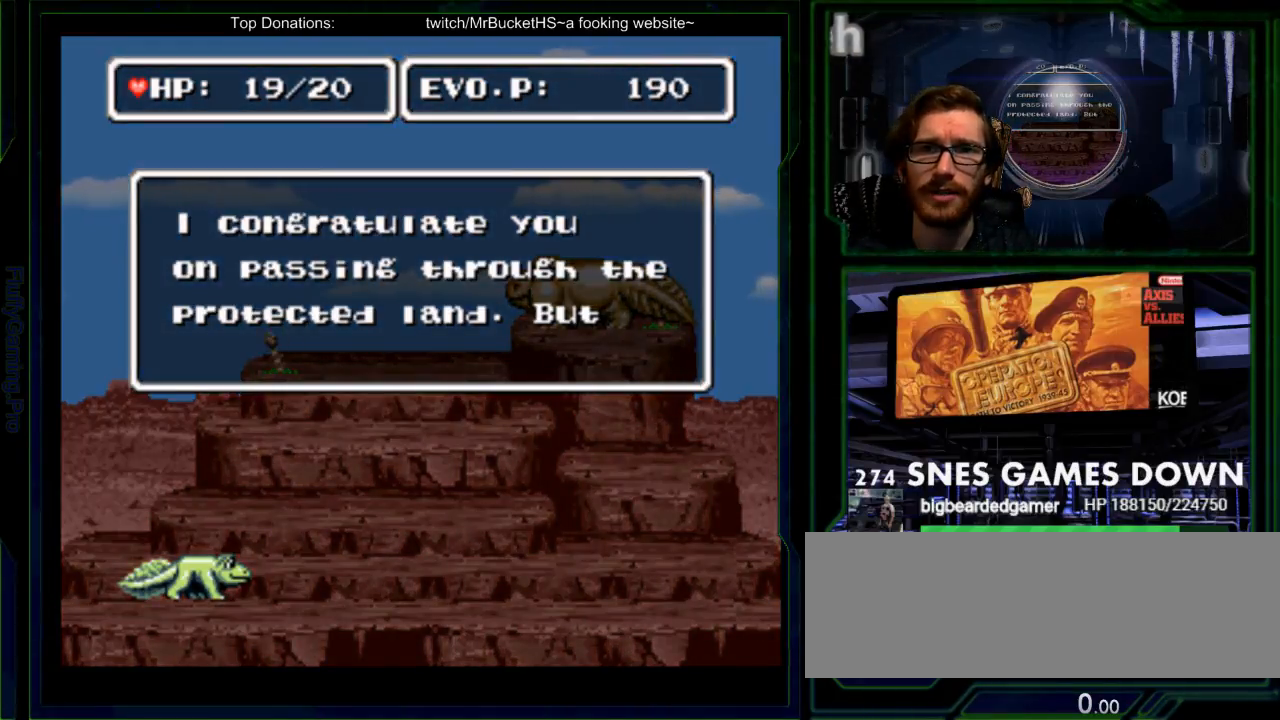
{"dt_ms": 500, "buttons": ["B", "Y"], "events": [[100, "B", "down"], [167, "A", "down"], [167, "B", "up"], [233, "A", "up"], [467, "Y", "down"], [483, "B", "down"]]}
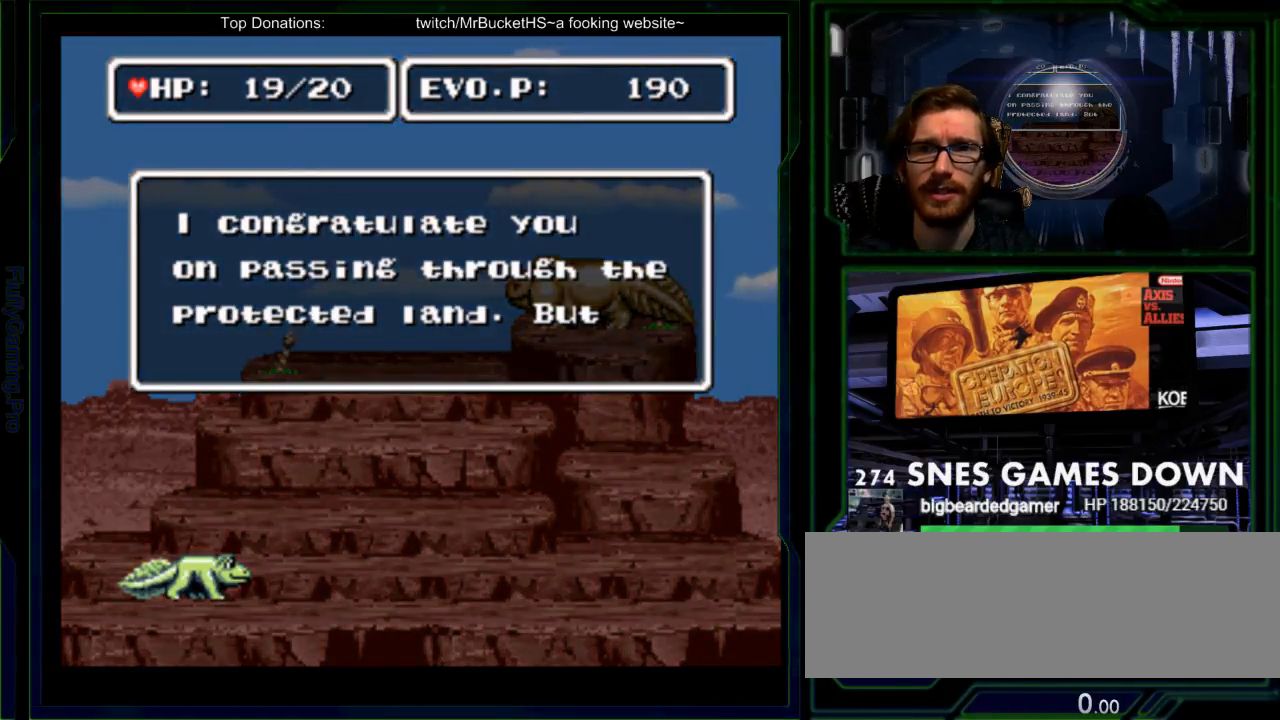
{"dt_ms": 500, "buttons": ["A", "X"]}
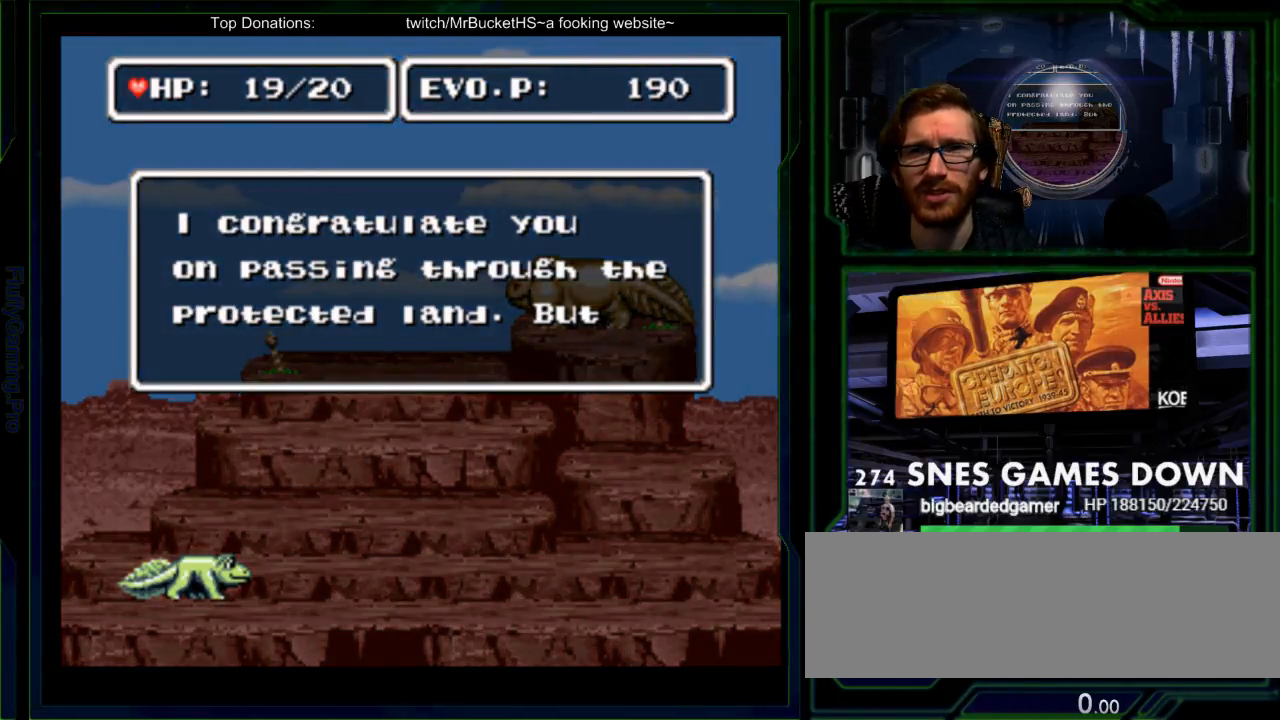
{"dt_ms": 500, "buttons": [], "events": [[33, "A", "up"], [33, "X", "up"]]}
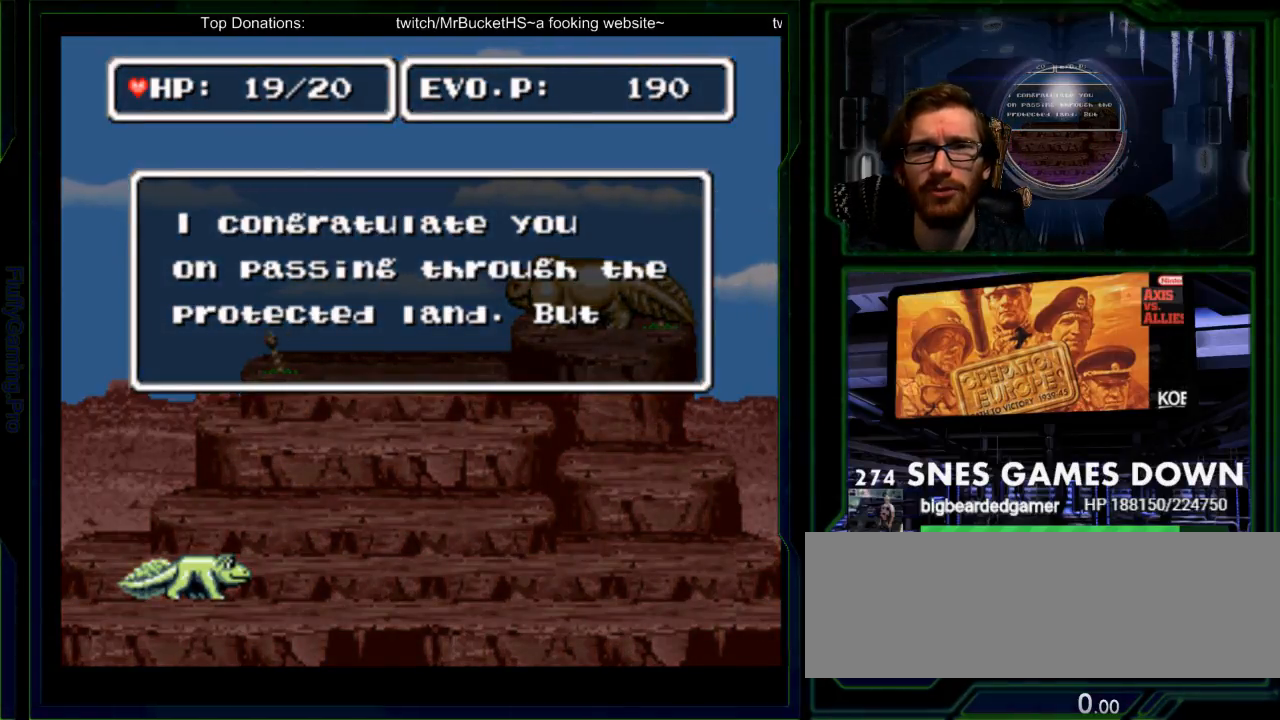
{"dt_ms": 500, "buttons": ["A", "DPAD_RIGHT"], "events": [[100, "DPAD_RIGHT", "down"], [400, "B", "down"], [467, "A", "down"], [467, "B", "up"], [467, "X", "down"], [483, "X", "up"]]}
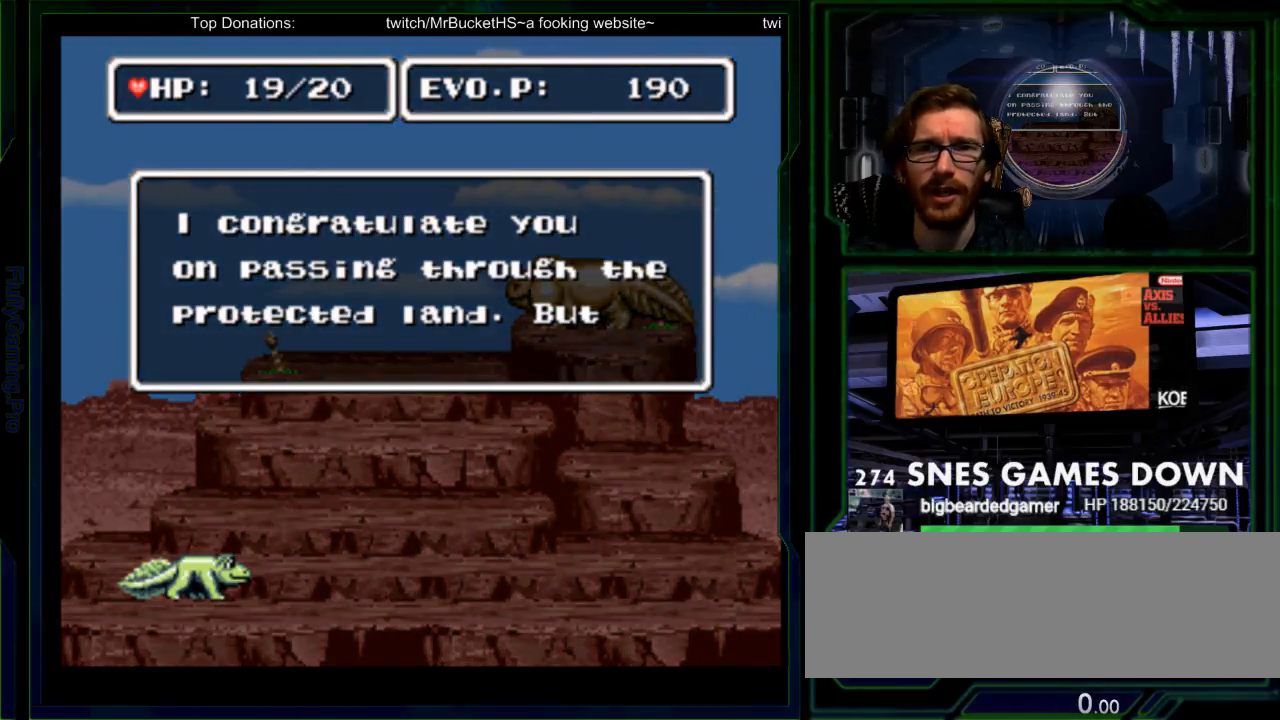
{"dt_ms": 500, "buttons": [], "events": [[17, "A", "up"], [350, "B", "down"], [350, "DPAD_RIGHT", "up"], [350, "Y", "down"], [400, "A", "down"], [400, "B", "up"], [400, "X", "down"], [400, "Y", "up"], [450, "A", "up"], [450, "X", "up"]]}
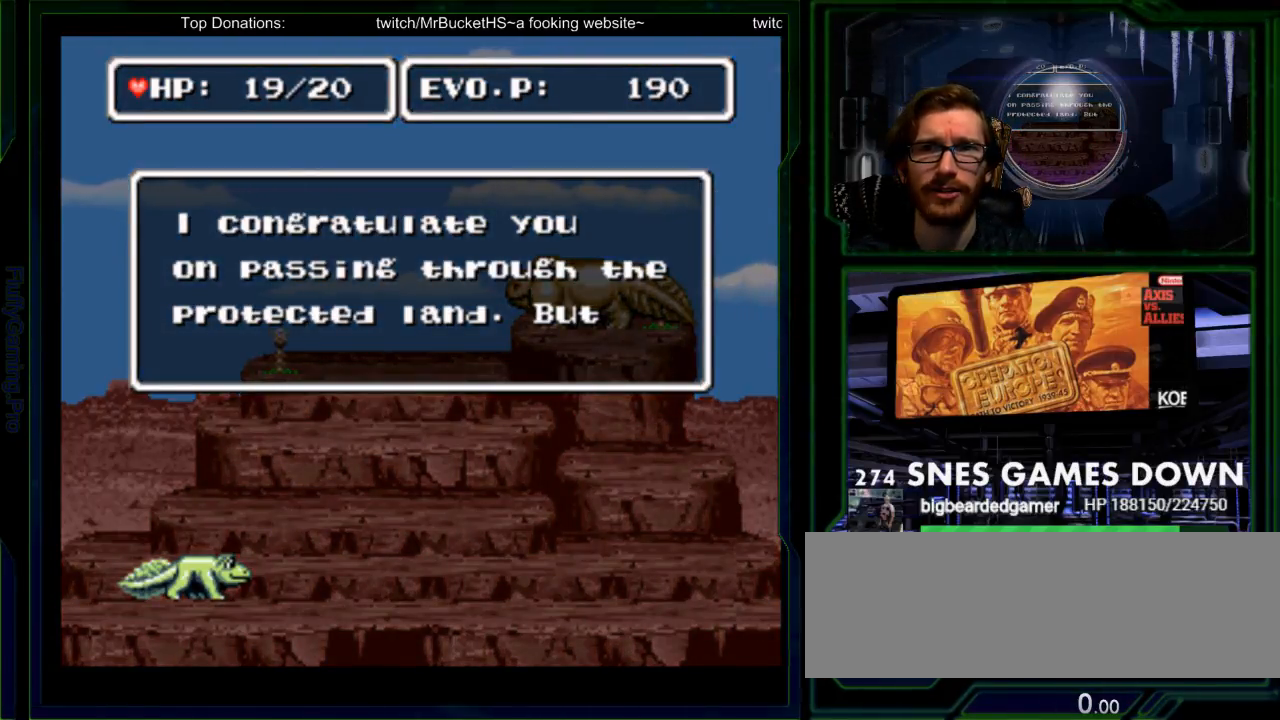
{"dt_ms": 500, "buttons": ["DPAD_RIGHT"], "events": [[267, "DPAD_RIGHT", "down"]]}
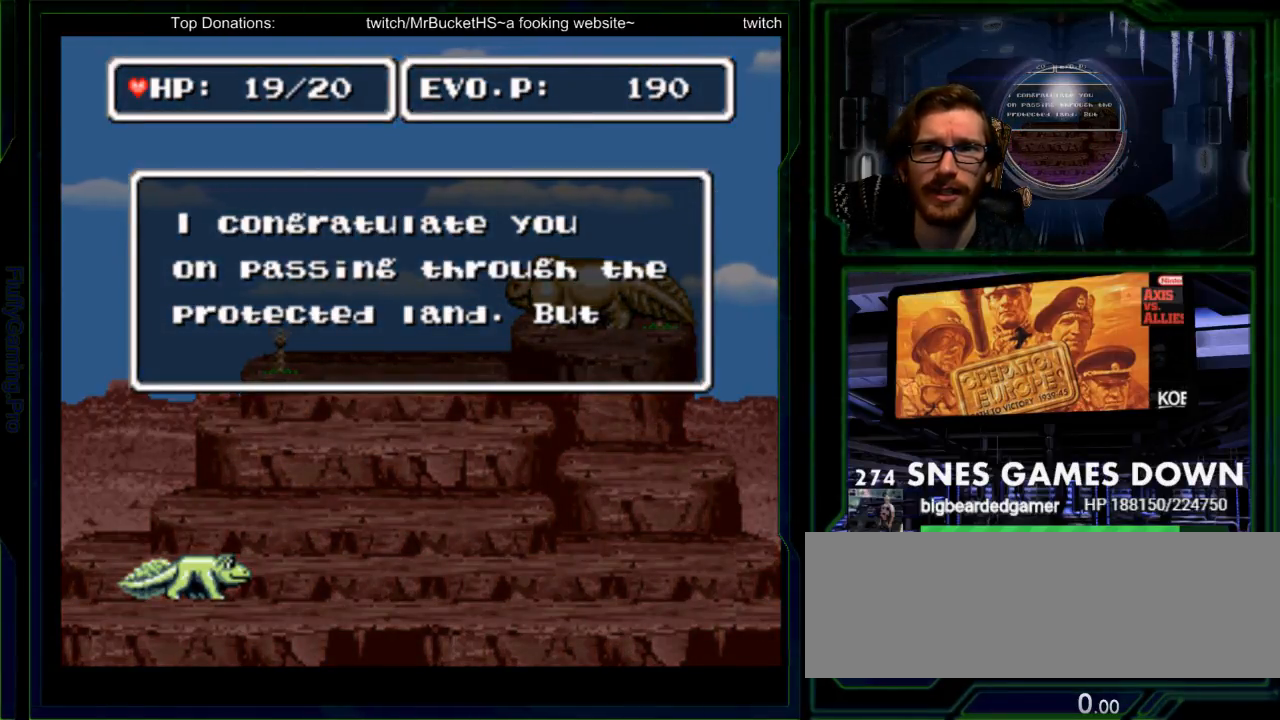
{"dt_ms": 1000, "buttons": []}
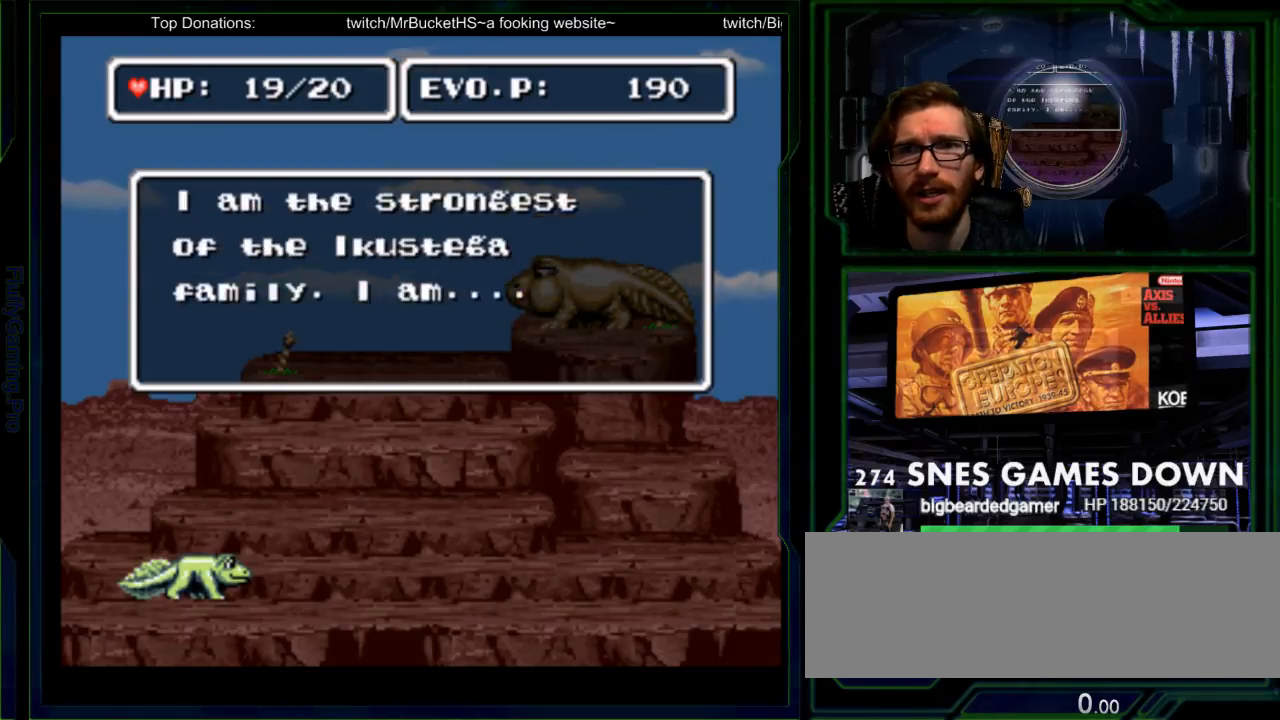
{"dt_ms": 500, "buttons": [], "events": [[50, "B", "down"], [150, "B", "up"], [317, "B", "down"], [400, "B", "up"]]}
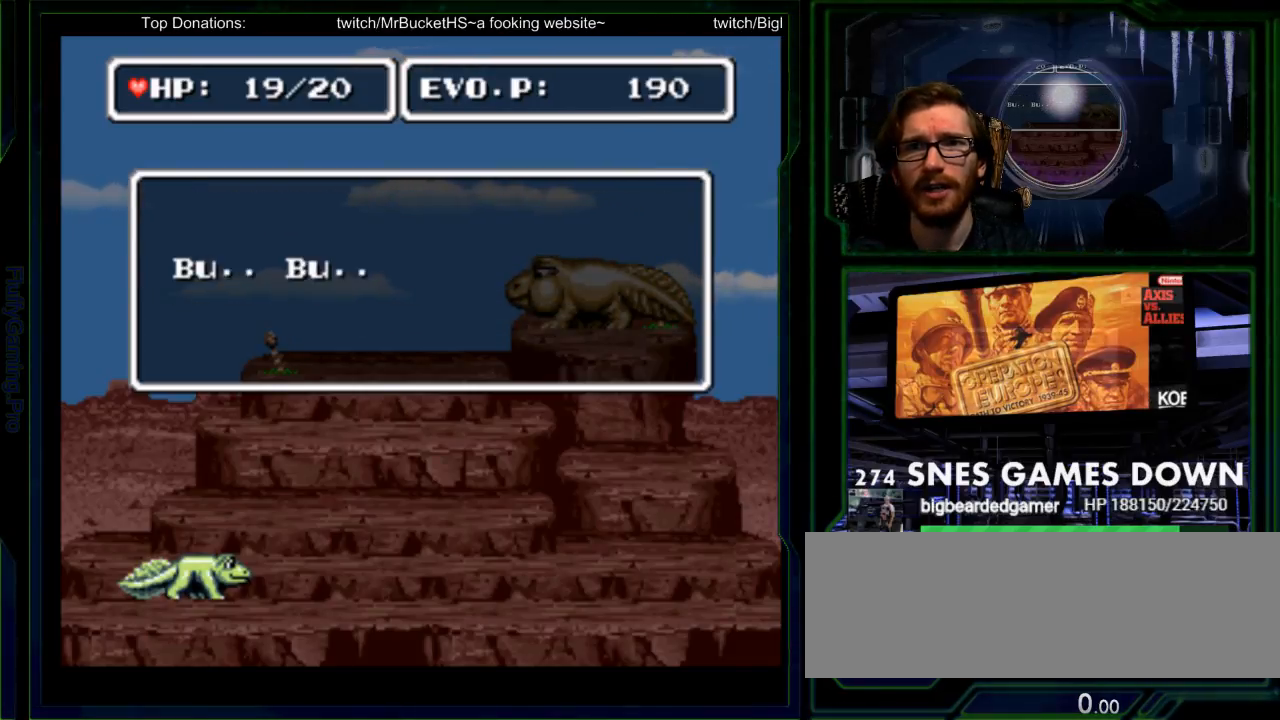
{"dt_ms": 500, "buttons": [], "events": [[167, "B", "down"], [250, "Y", "down"], [300, "B", "up"], [383, "Y", "up"]]}
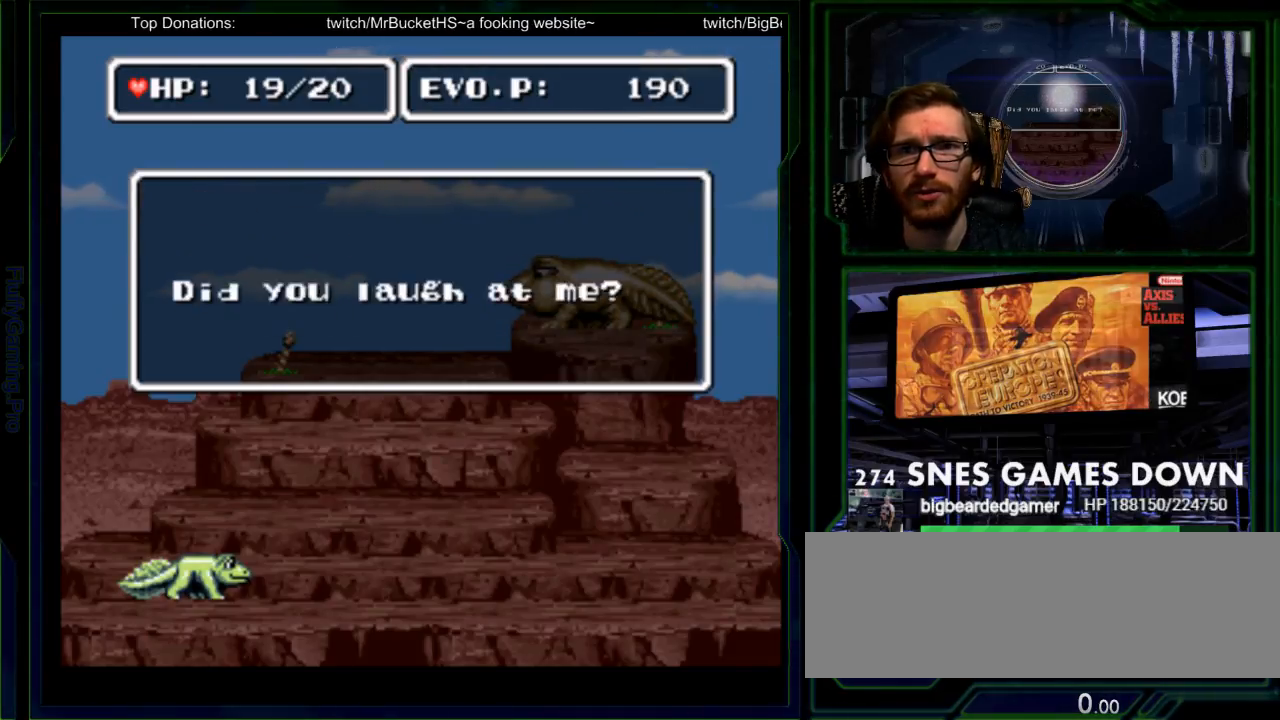
{"dt_ms": 500, "buttons": [], "events": [[83, "B", "down"], [200, "A", "down"], [217, "B", "up"], [333, "A", "up"], [333, "B", "down"], [433, "B", "up"]]}
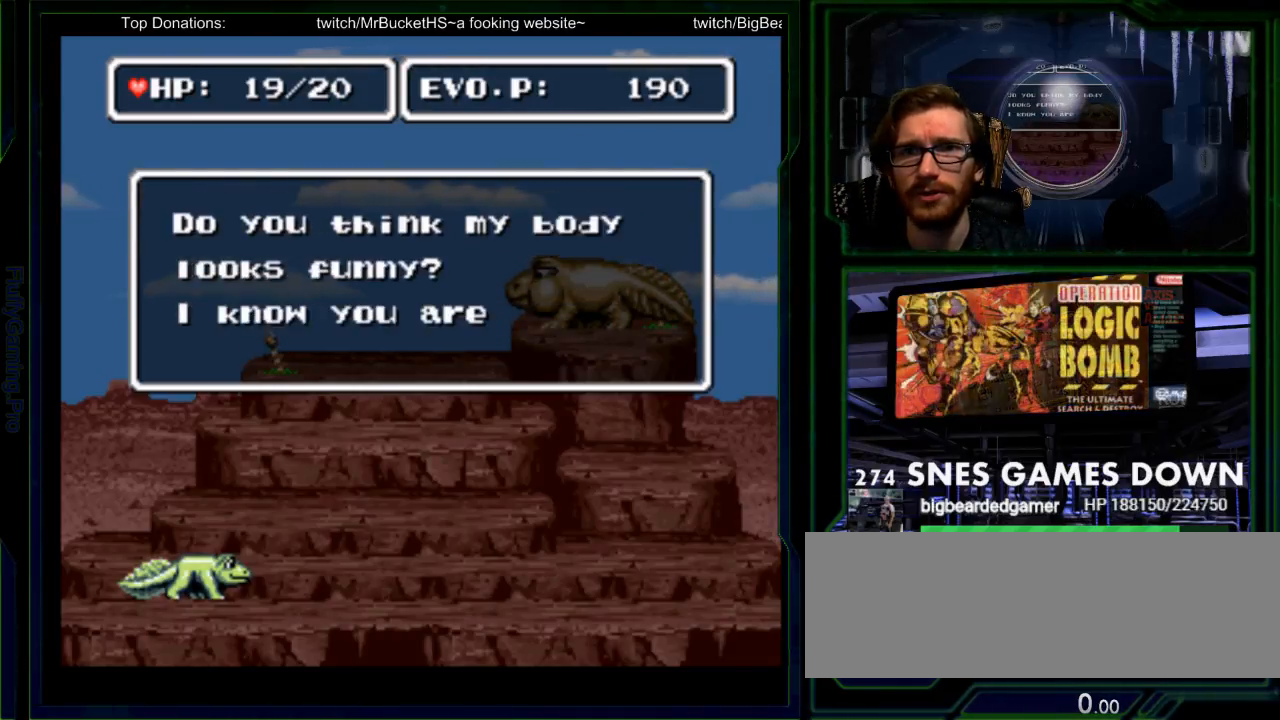
{"dt_ms": 500, "buttons": [], "events": [[200, "B", "down"], [283, "B", "up"]]}
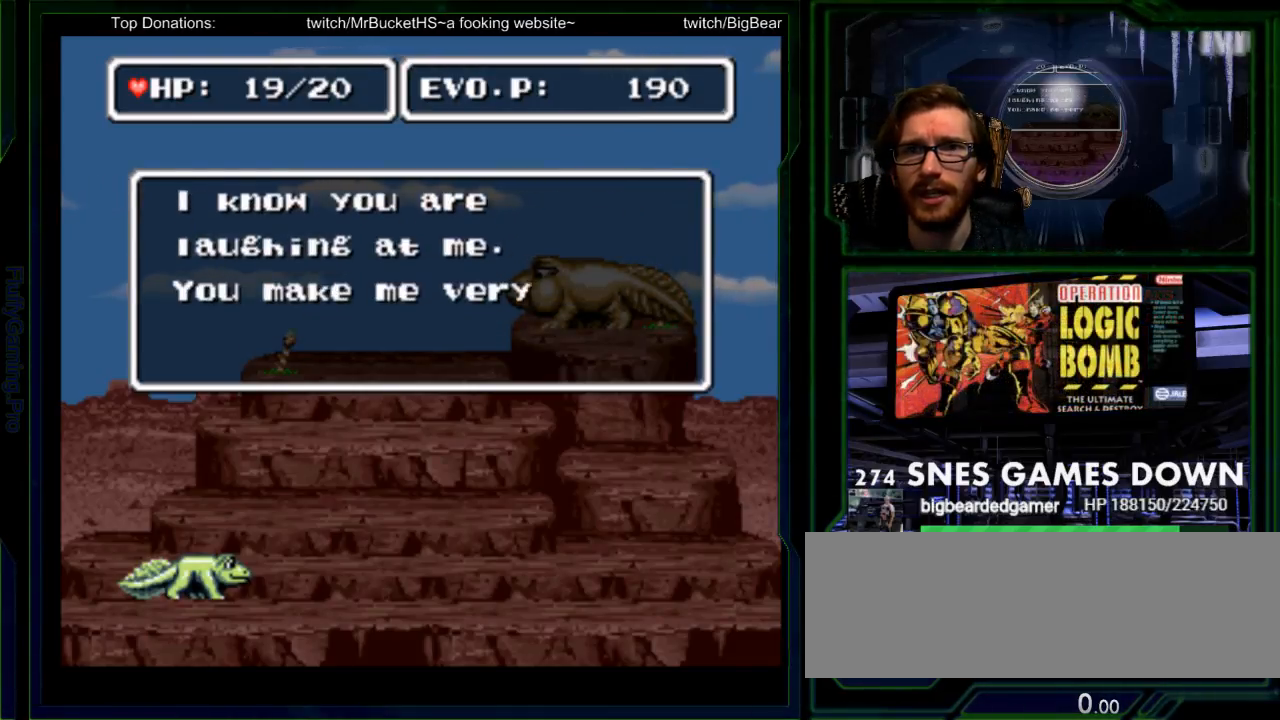
{"dt_ms": 500, "buttons": ["B"], "events": [[83, "B", "down"], [167, "B", "up"], [433, "B", "down"]]}
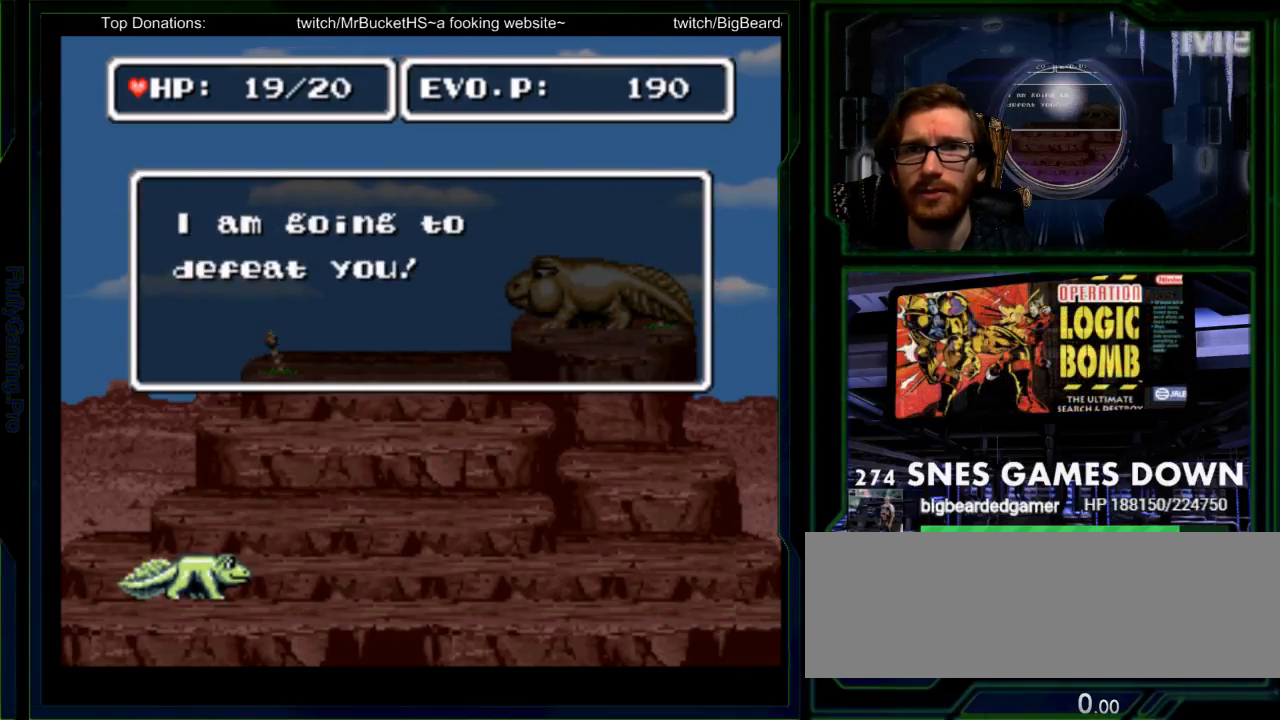
{"dt_ms": 500, "buttons": [], "events": [[17, "B", "up"], [317, "B", "down"], [450, "B", "up"]]}
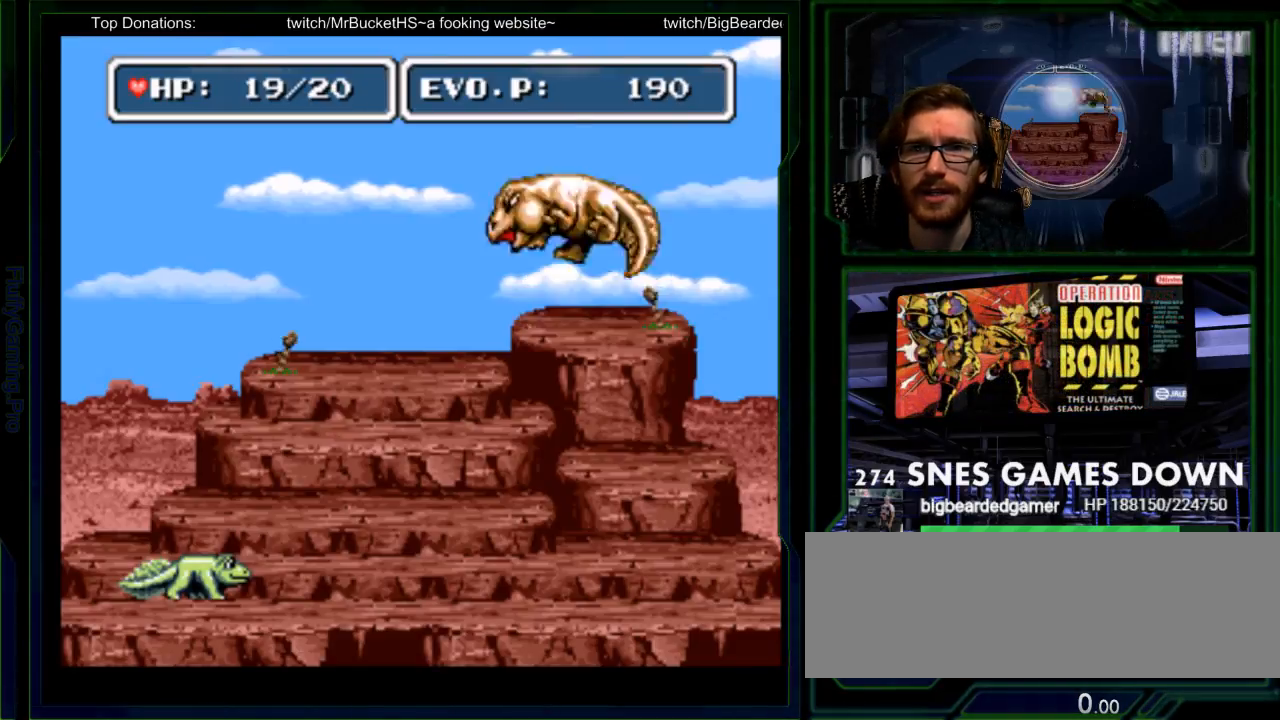
{"dt_ms": 500, "buttons": ["DPAD_RIGHT"], "events": [[67, "DPAD_RIGHT", "down"], [267, "B", "down"], [450, "B", "up"]]}
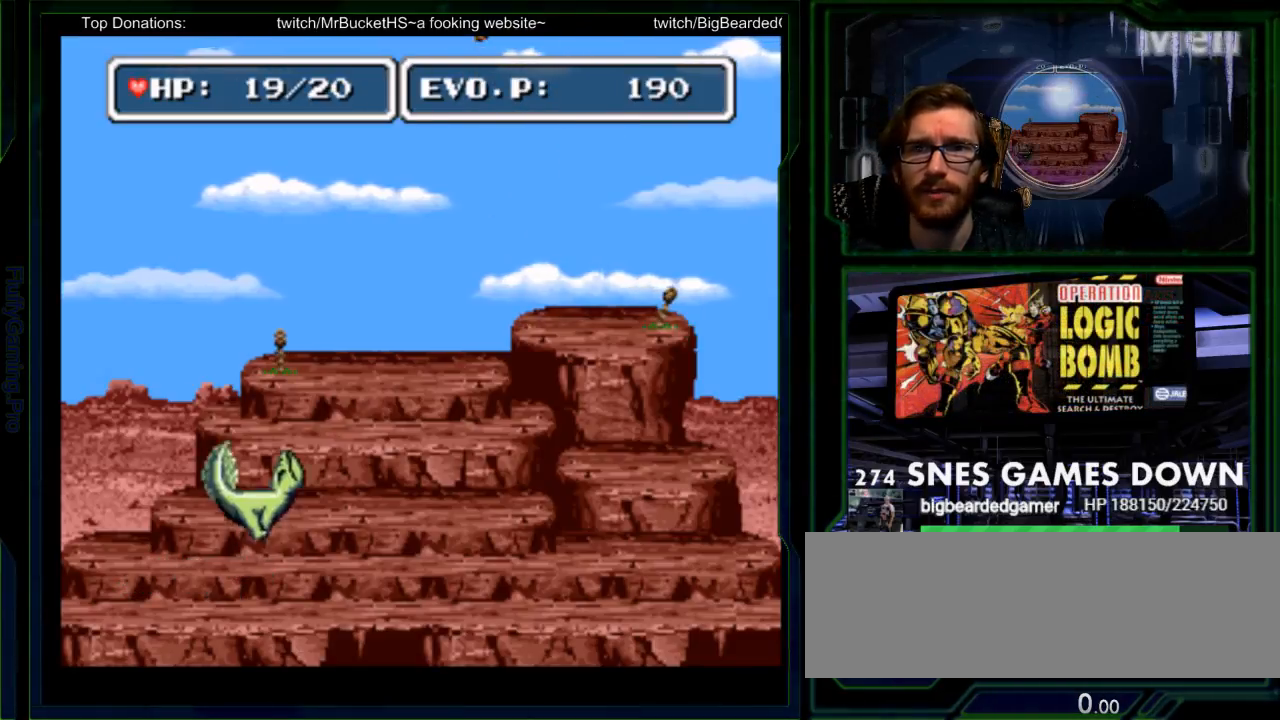
{"dt_ms": 500, "buttons": ["DPAD_RIGHT"], "events": [[83, "DPAD_LEFT", "down"], [217, "DPAD_LEFT", "up"], [250, "DPAD_UP", "down"], [267, "DPAD_DOWN", "down"], [350, "DPAD_UP", "up"], [367, "DPAD_DOWN", "up"]]}
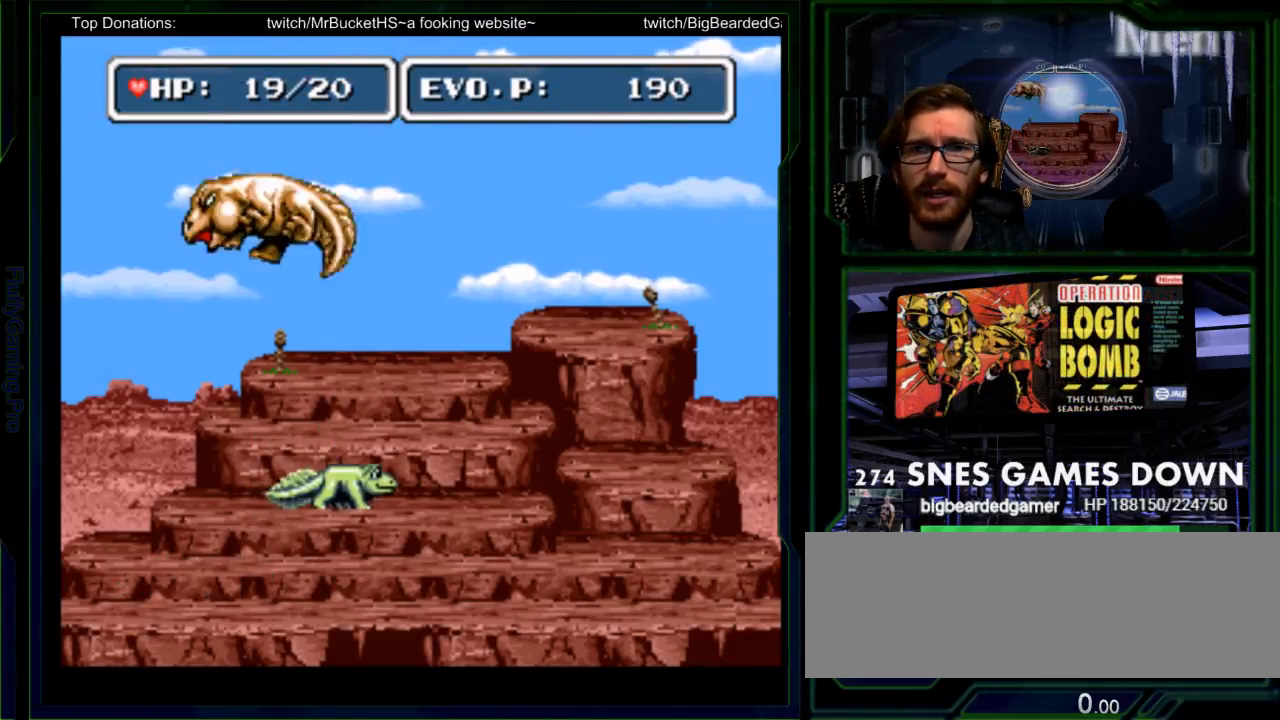
{"dt_ms": 500, "buttons": ["Y"], "events": [[33, "DPAD_RIGHT", "up"], [100, "DPAD_LEFT", "down"], [217, "Y", "down"], [317, "Y", "up"], [367, "Y", "down"], [400, "DPAD_LEFT", "up"]]}